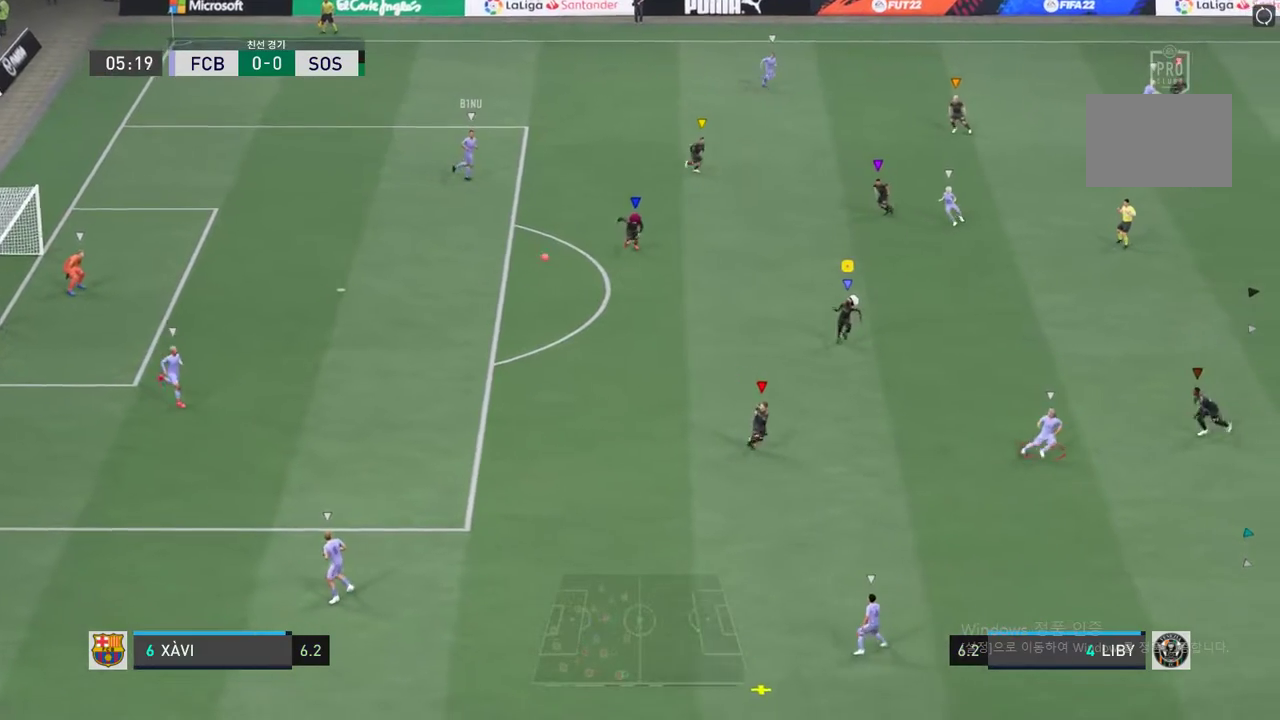
Gameplay with a controller (Xbox layout); each line is a JSON object with the inputs held at the frame after it. "events" lists button and stick changes between this image and that frame as [ms after this image, input, new state], when the widget could be followed in between. Not read: L3 R2 R3 right_stick.
{"buttons": [], "left_stick": "down", "events": []}
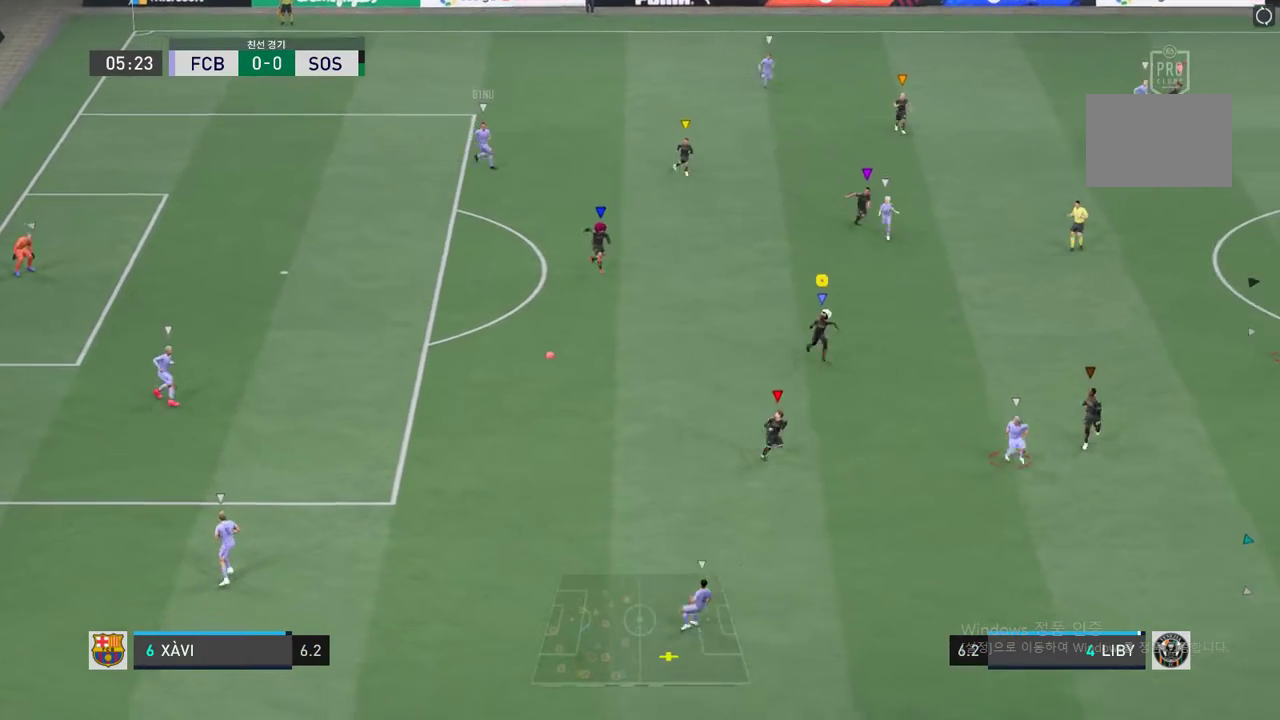
{"buttons": [], "left_stick": "down", "events": [[217, "left_stick", "center"], [434, "left_stick", "down"]]}
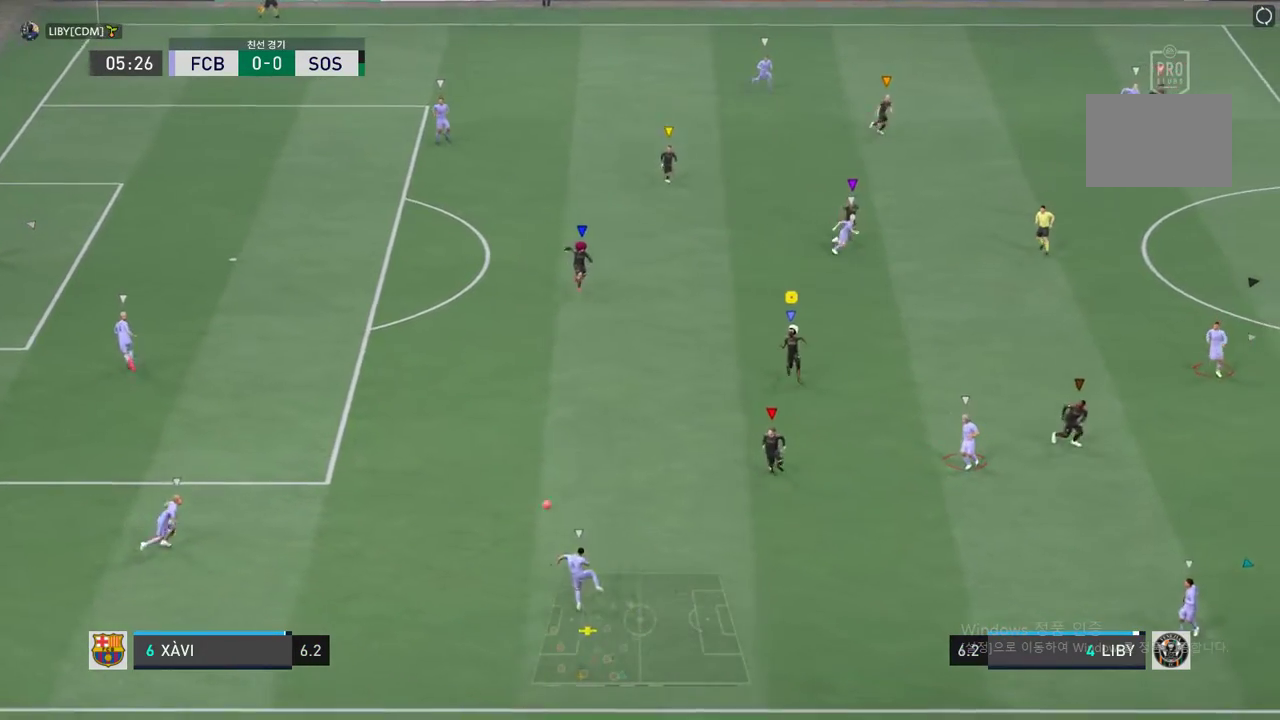
{"buttons": [], "left_stick": "down-right", "events": [[217, "left_stick", "down-right"]]}
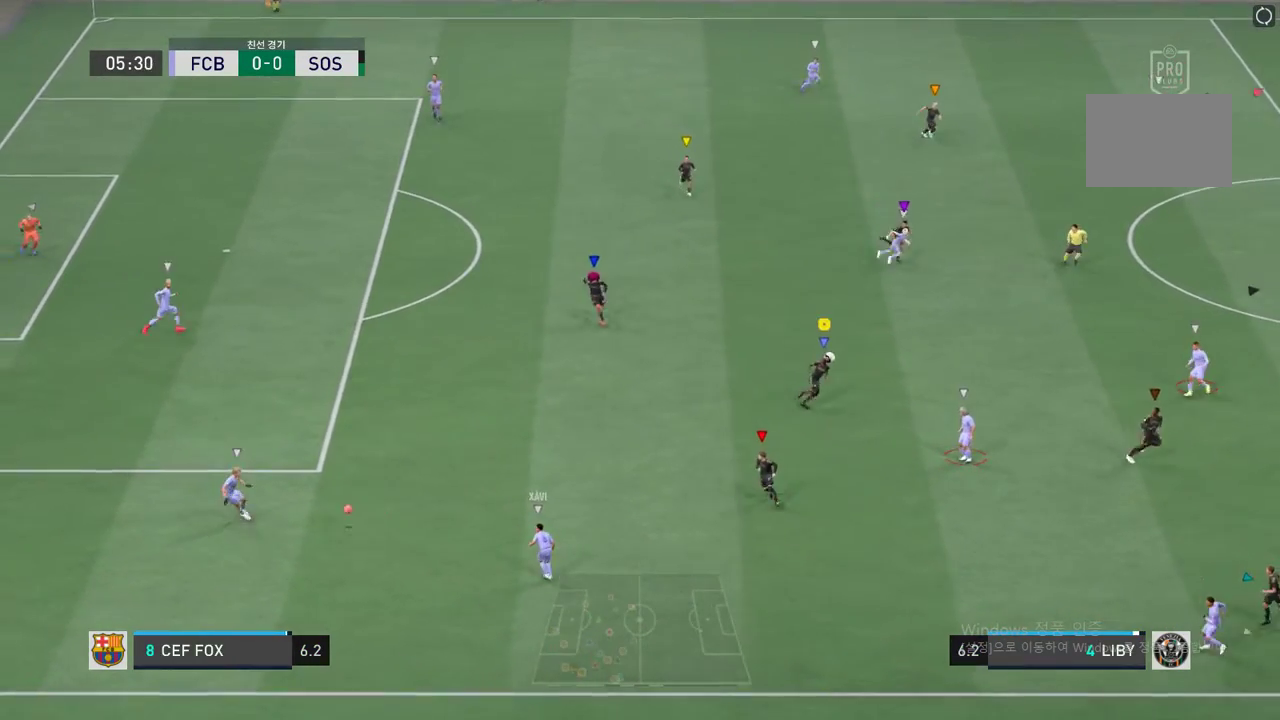
{"buttons": [], "left_stick": "left", "events": [[317, "left_stick", "down-left"], [400, "left_stick", "left"]]}
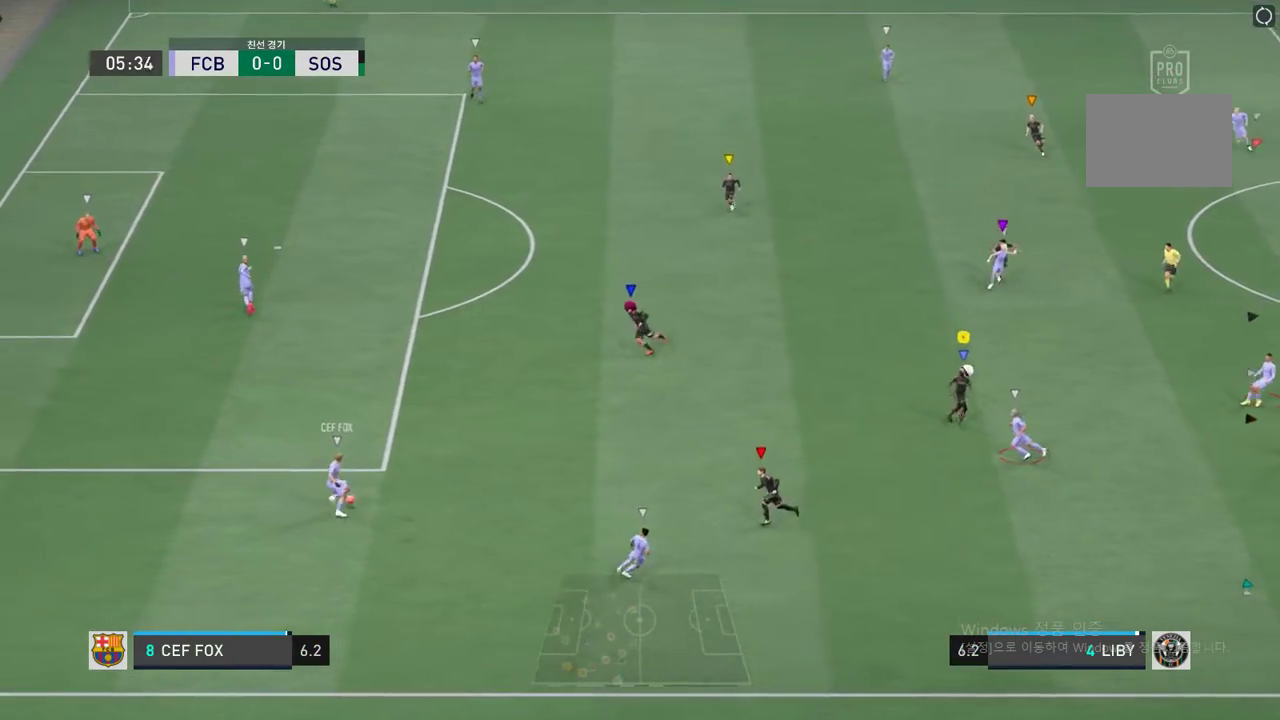
{"buttons": [], "left_stick": "up-left", "events": [[201, "left_stick", "up-left"]]}
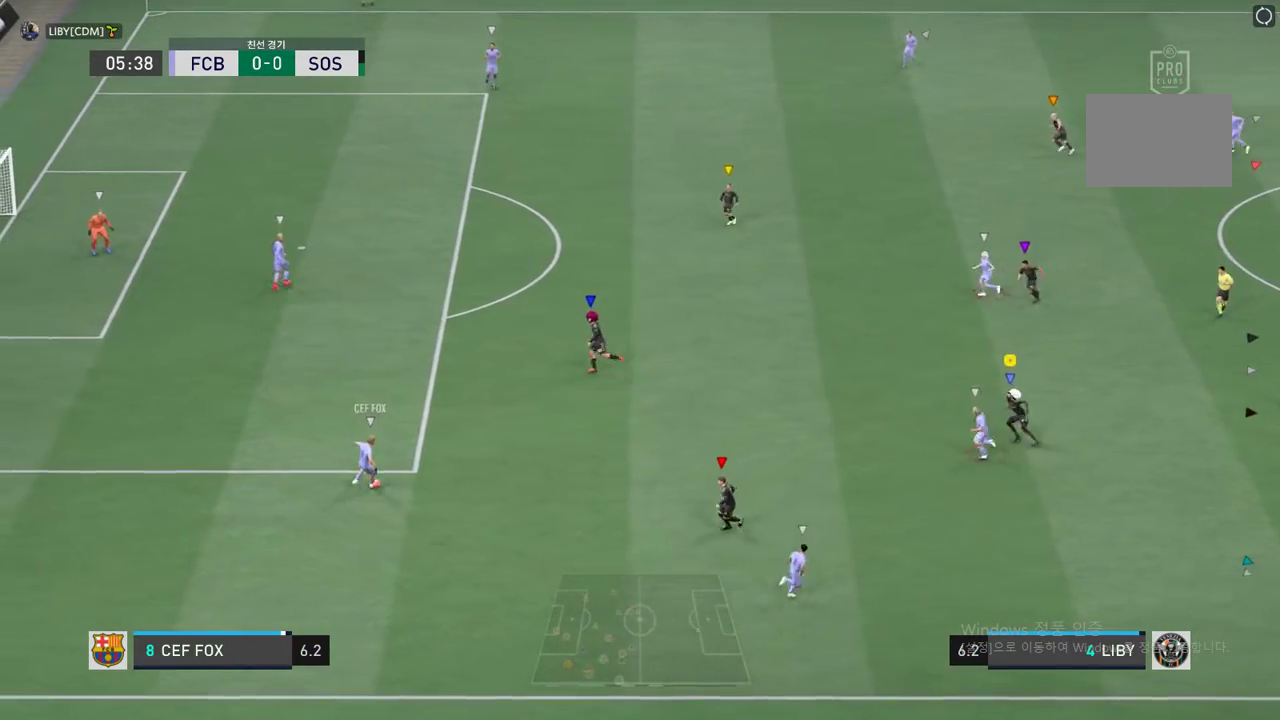
{"buttons": [], "left_stick": "up-left", "events": []}
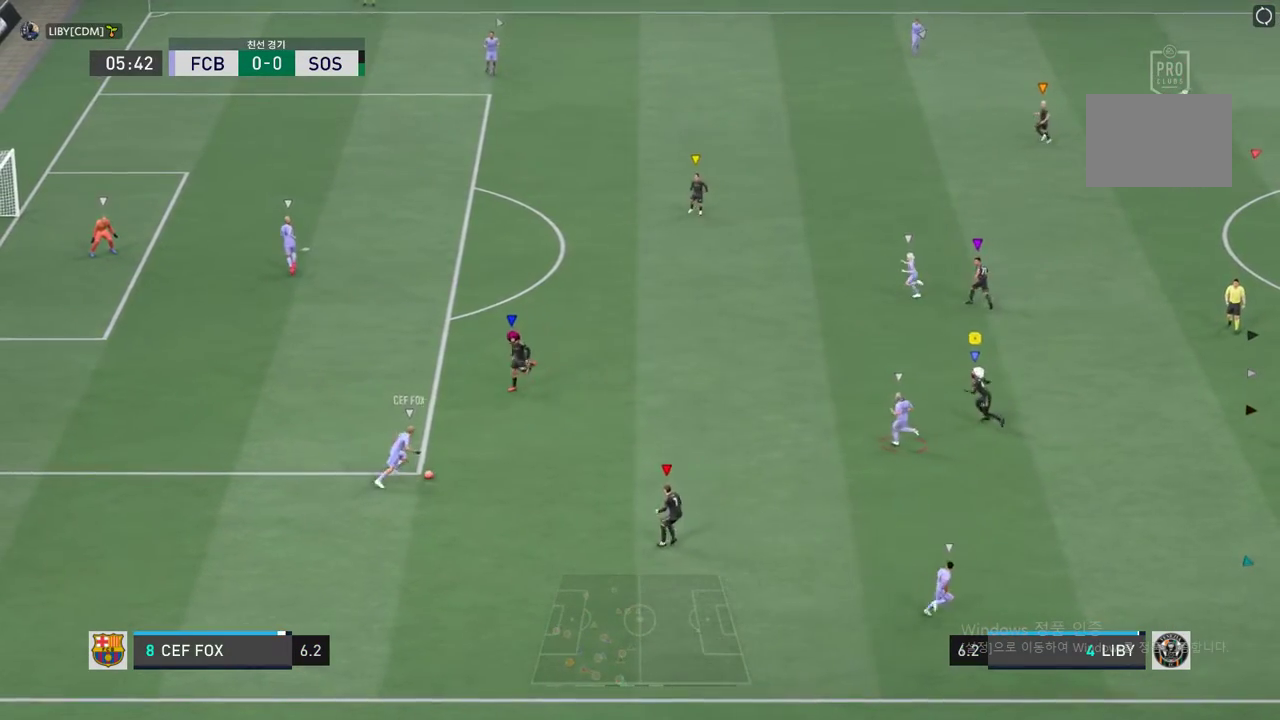
{"buttons": [], "left_stick": "down-right", "events": [[67, "left_stick", "center"], [317, "left_stick", "down-right"]]}
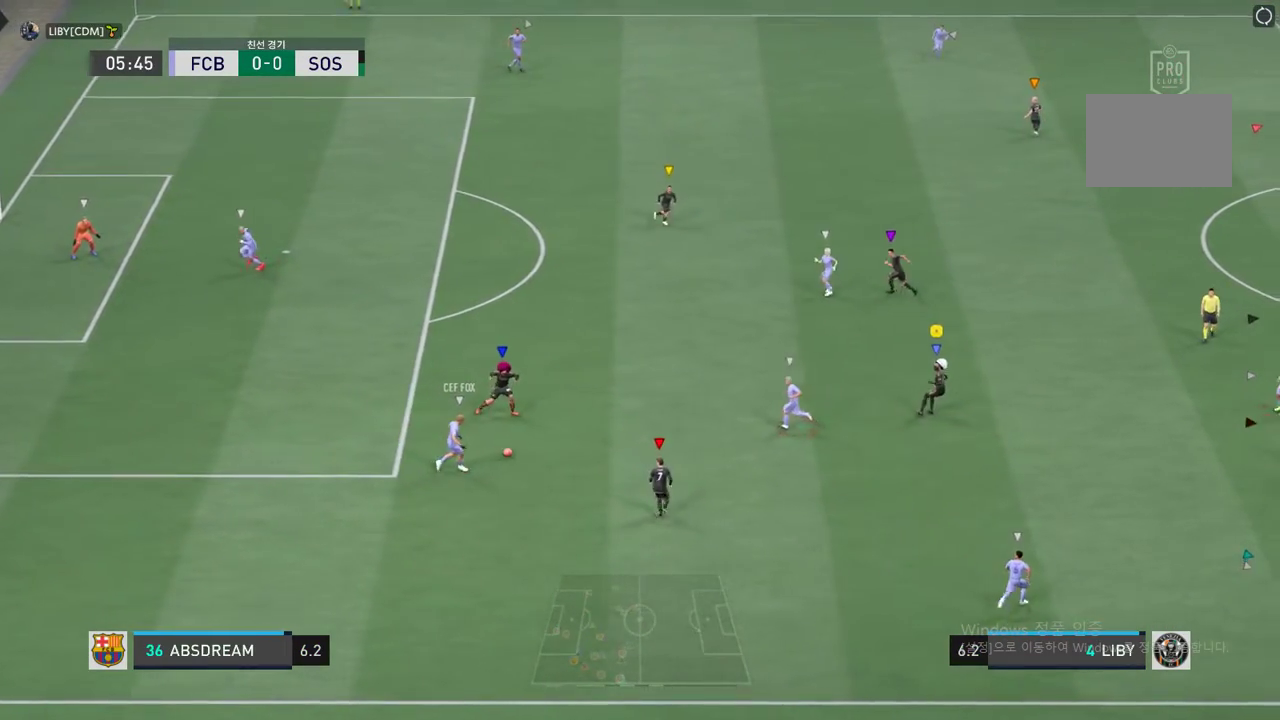
{"buttons": ["L2"], "left_stick": "left", "events": [[117, "left_stick", "down-left"], [200, "left_stick", "left"], [400, "L2", "down"]]}
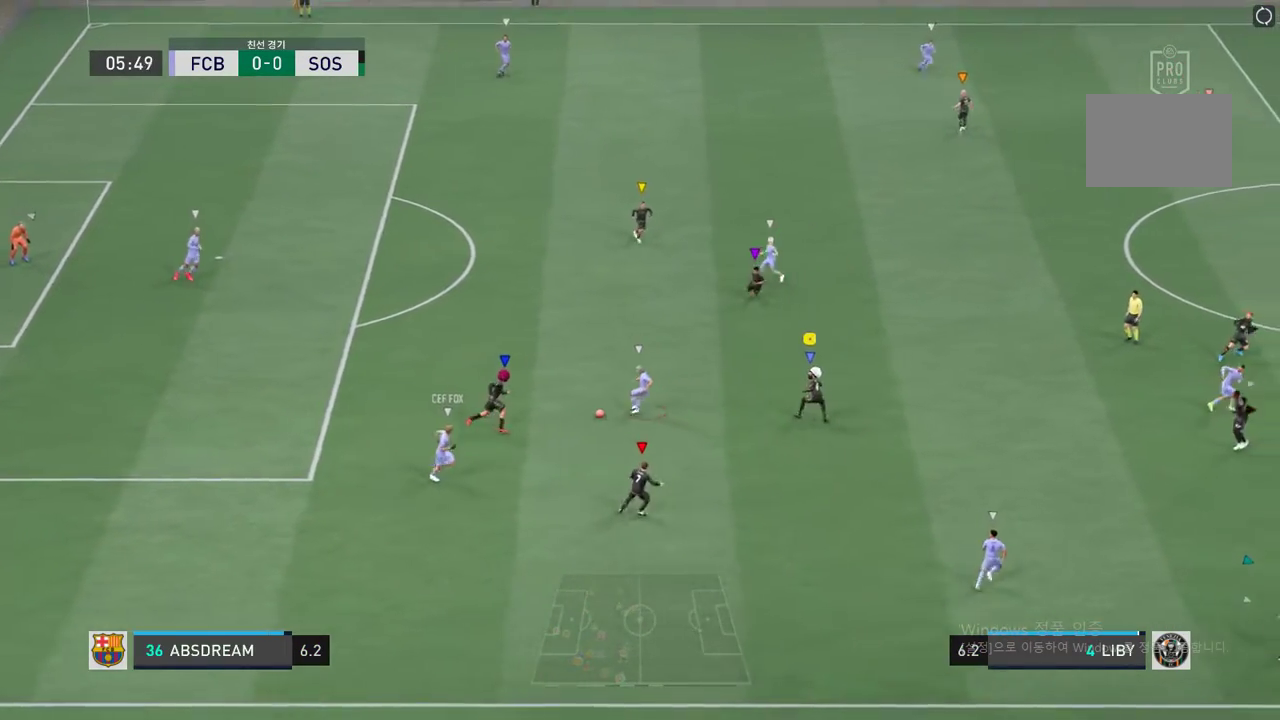
{"buttons": ["L2"], "left_stick": "up-left", "events": [[50, "left_stick", "up-left"]]}
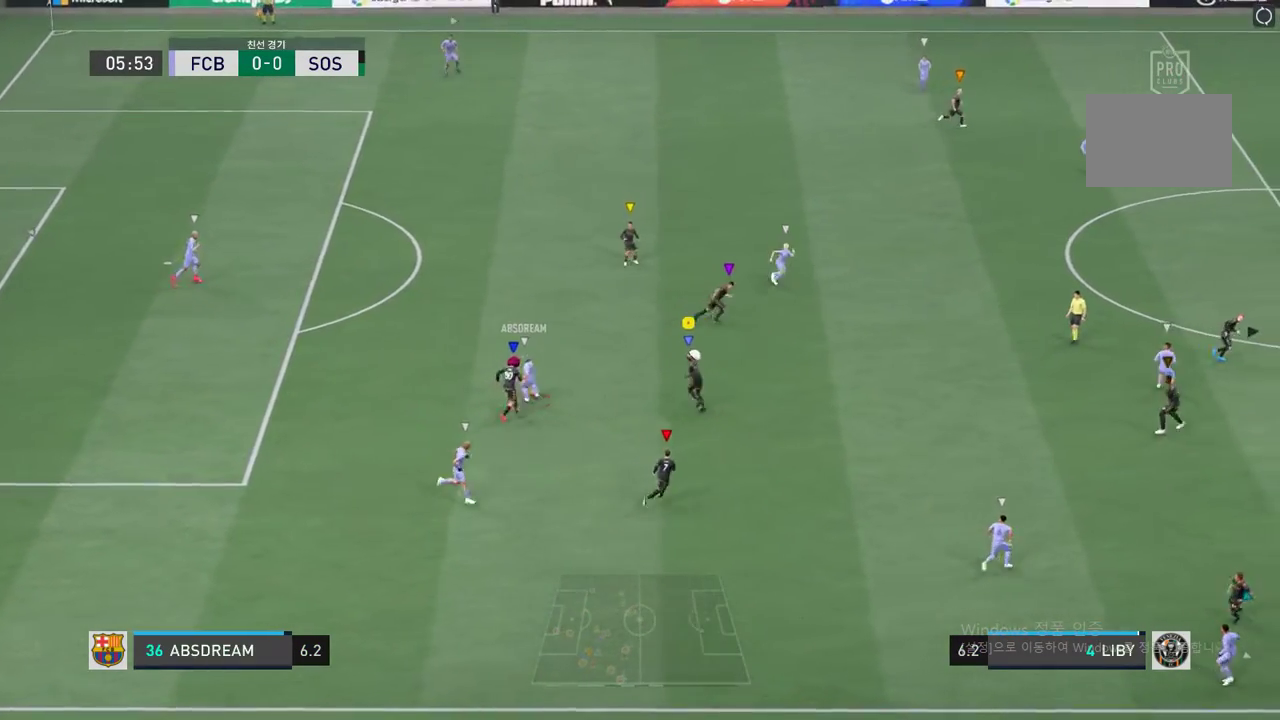
{"buttons": ["L2"], "left_stick": "up", "events": [[334, "left_stick", "up"]]}
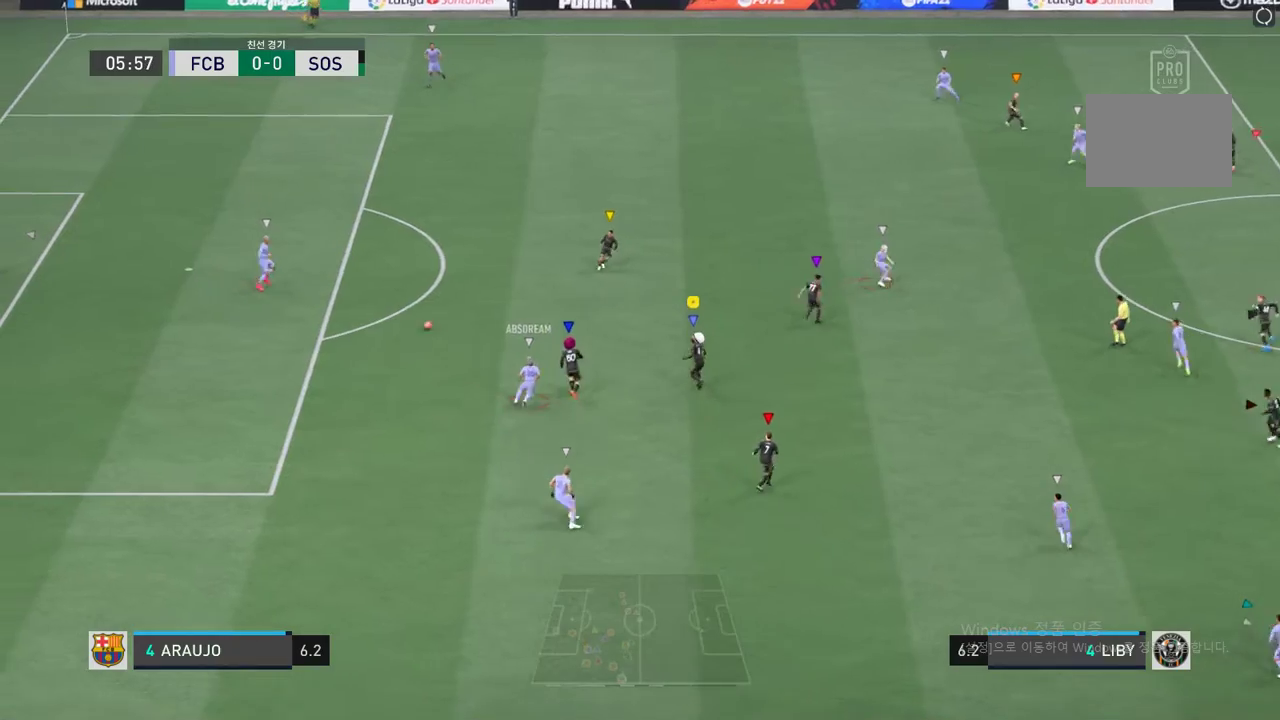
{"buttons": [], "left_stick": "up", "events": [[301, "L2", "up"], [334, "left_stick", "center"], [484, "left_stick", "up"]]}
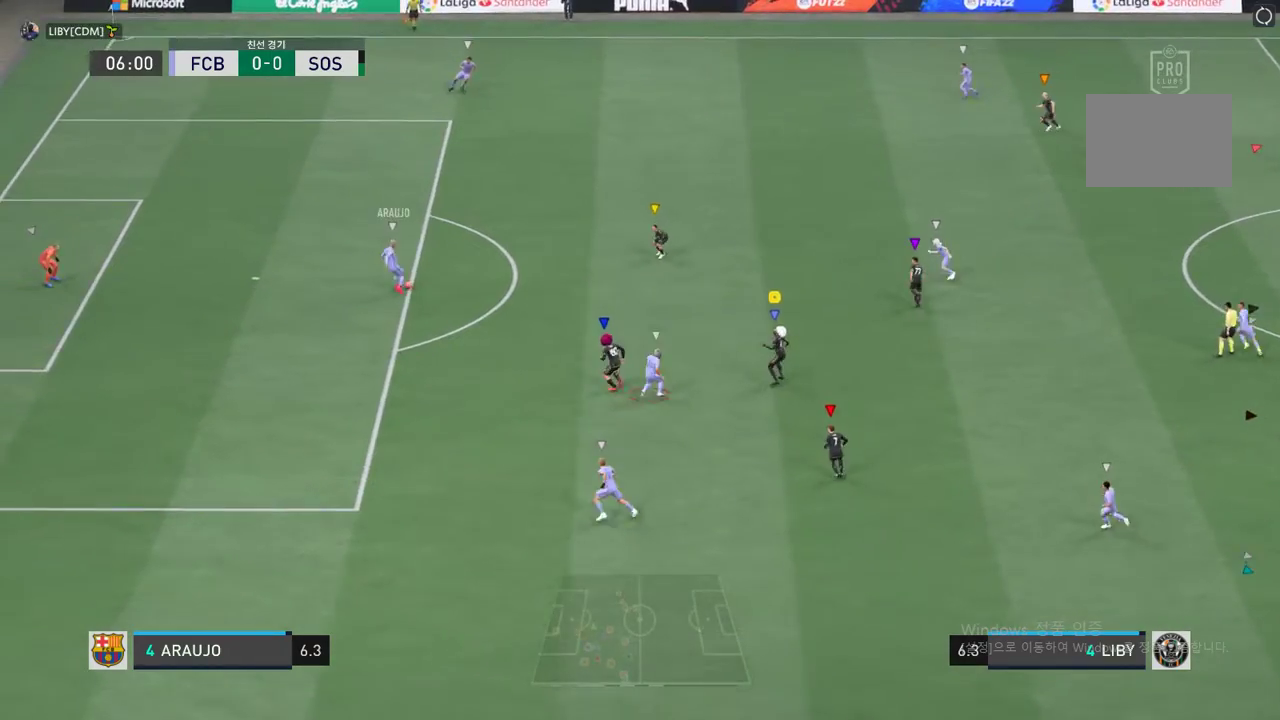
{"buttons": [], "left_stick": "up", "events": []}
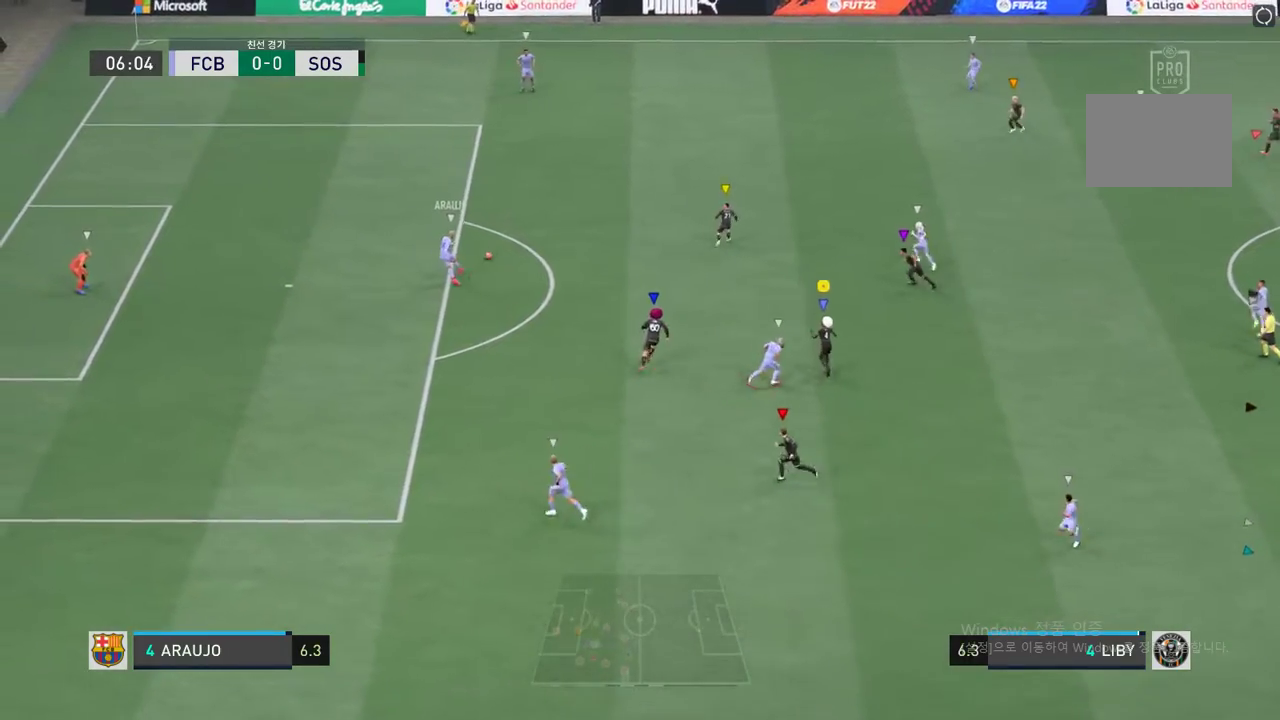
{"buttons": ["L2"], "left_stick": "up", "events": [[300, "L2", "down"]]}
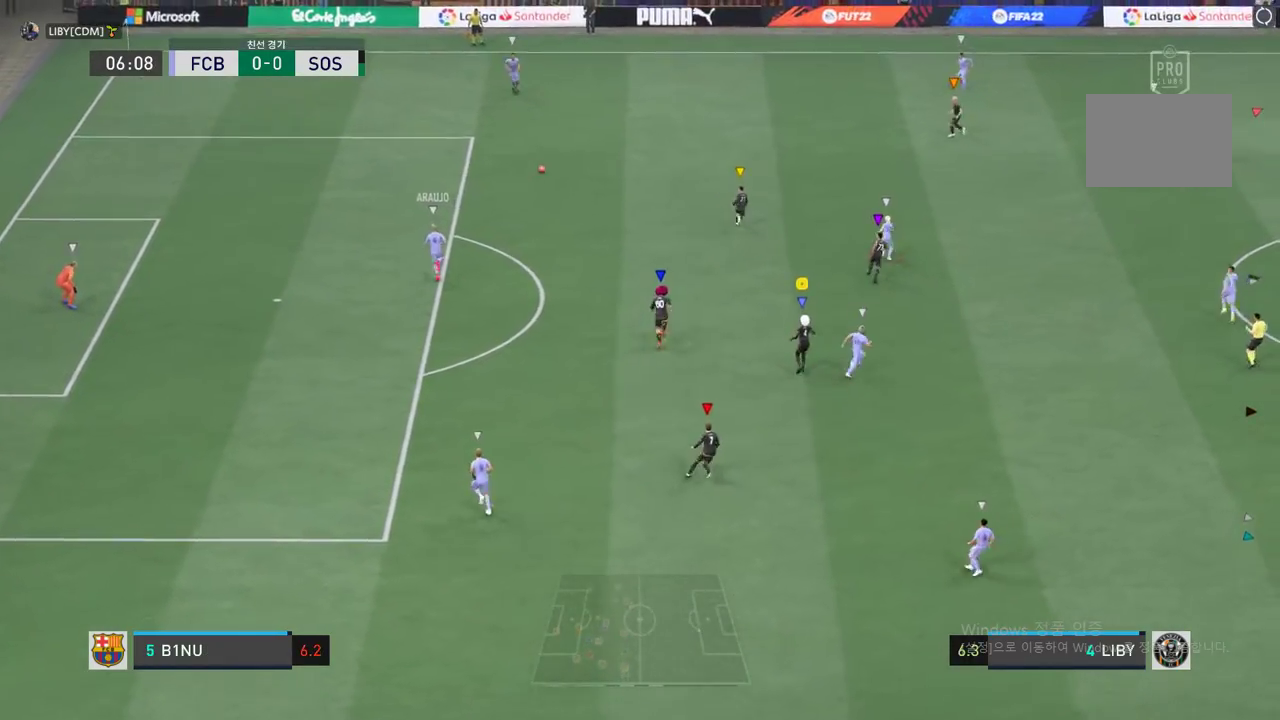
{"buttons": [], "left_stick": "up", "events": [[66, "L2", "up"]]}
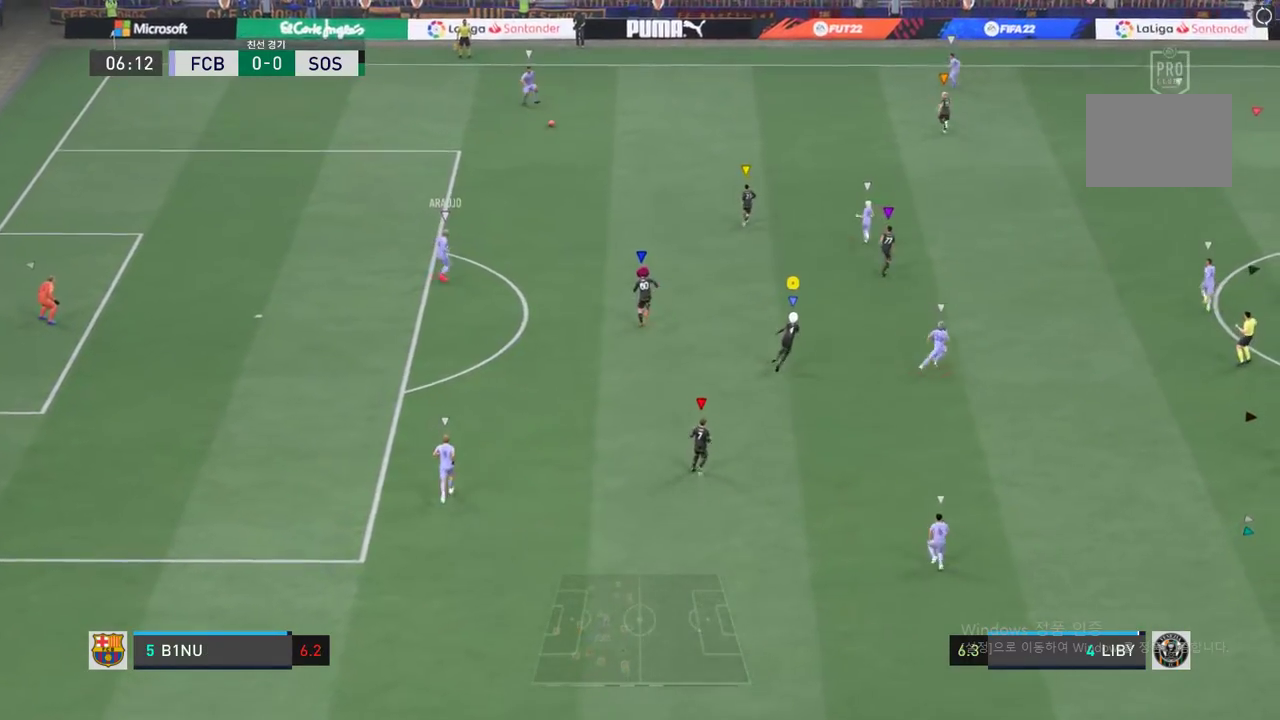
{"buttons": [], "left_stick": "up-right", "events": [[435, "left_stick", "up-right"]]}
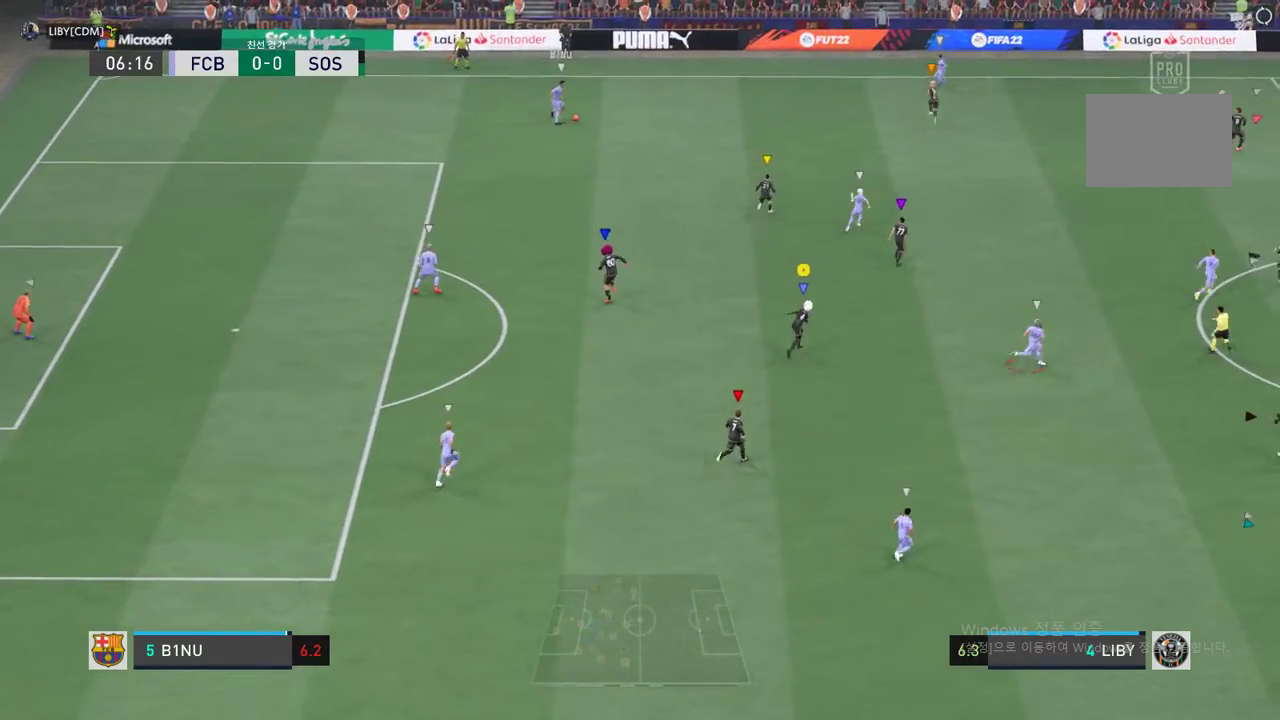
{"buttons": [], "left_stick": "up-right", "events": []}
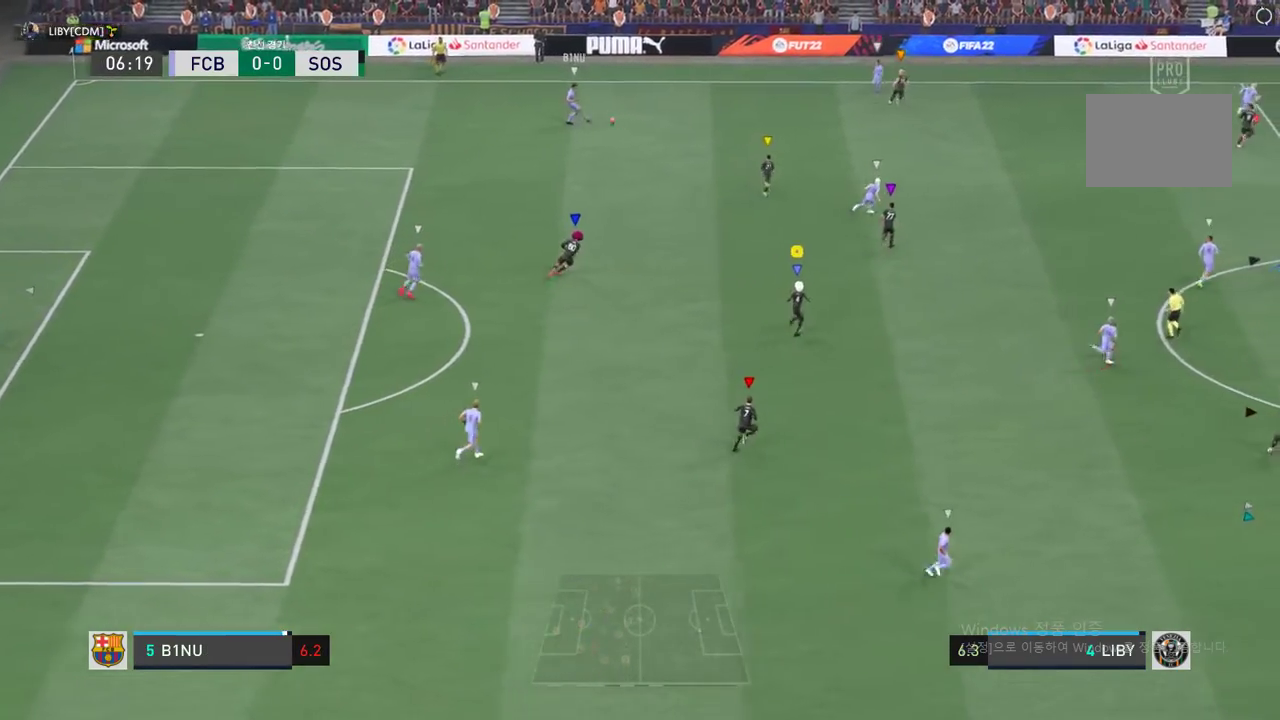
{"buttons": [], "left_stick": "up-right", "events": []}
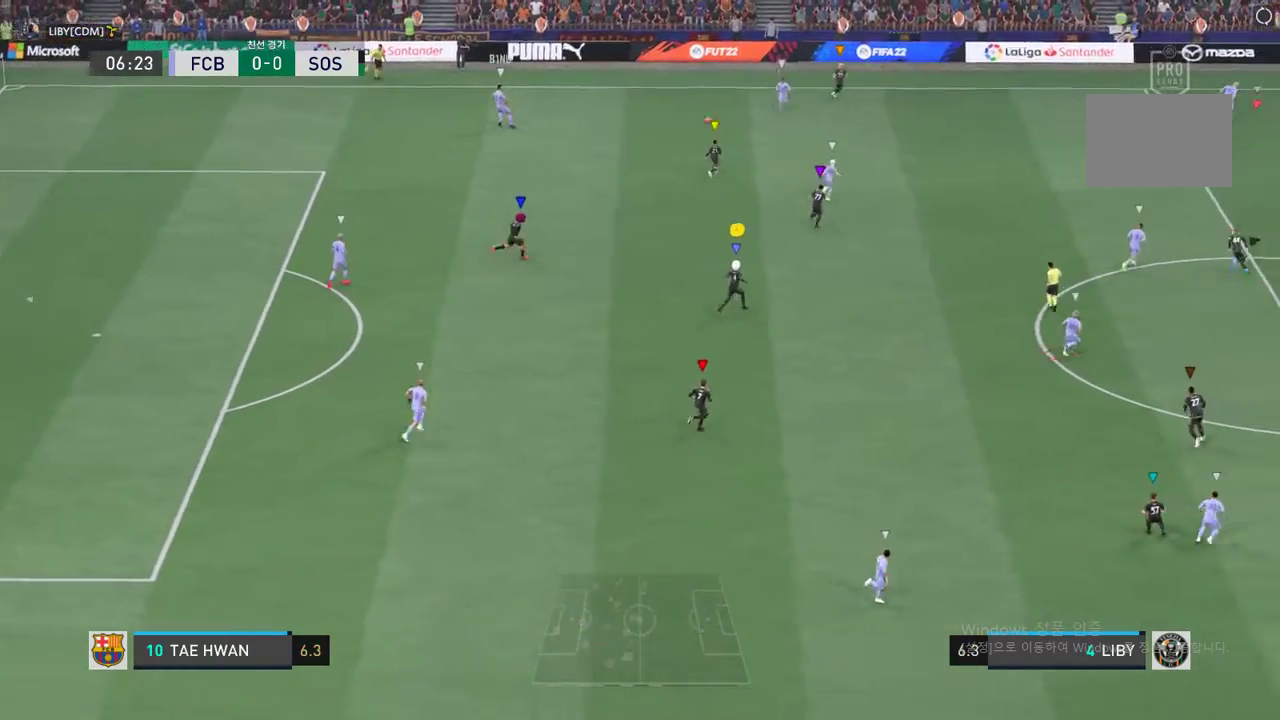
{"buttons": [], "left_stick": "up-right", "events": []}
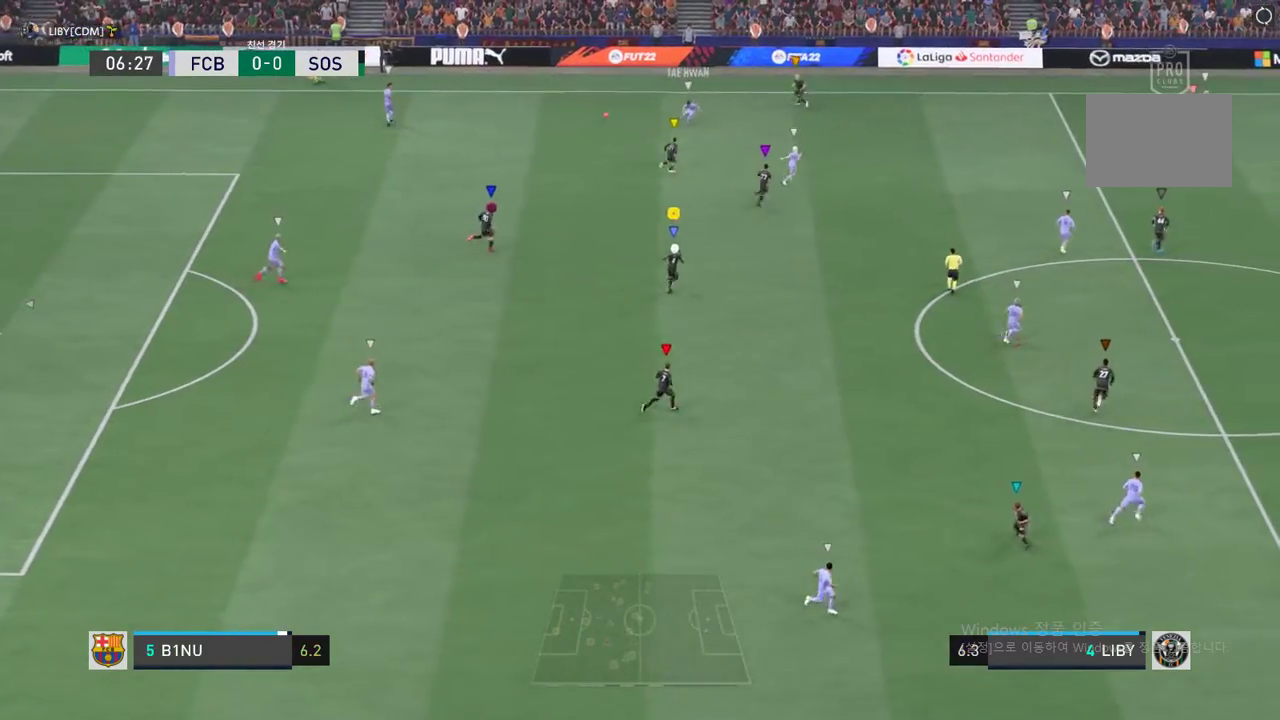
{"buttons": [], "left_stick": "left", "events": [[384, "left_stick", "up-left"], [501, "left_stick", "left"]]}
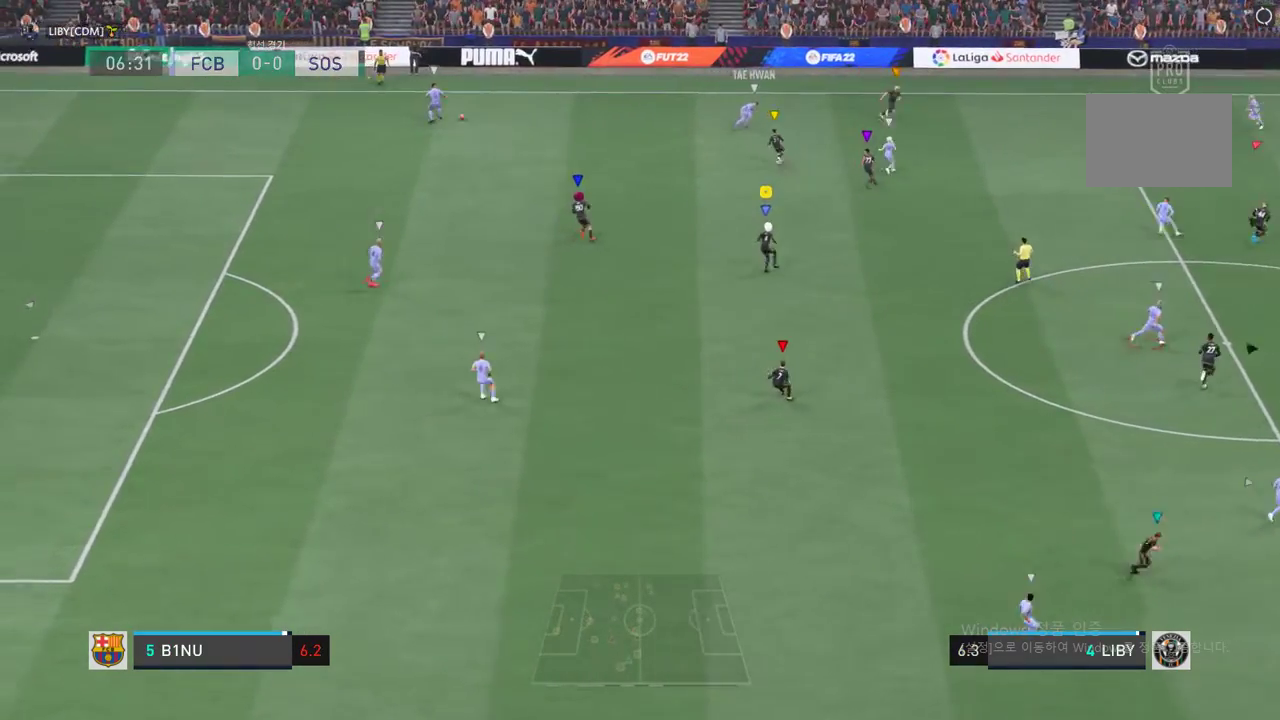
{"buttons": [], "left_stick": "center", "events": [[484, "left_stick", "center"]]}
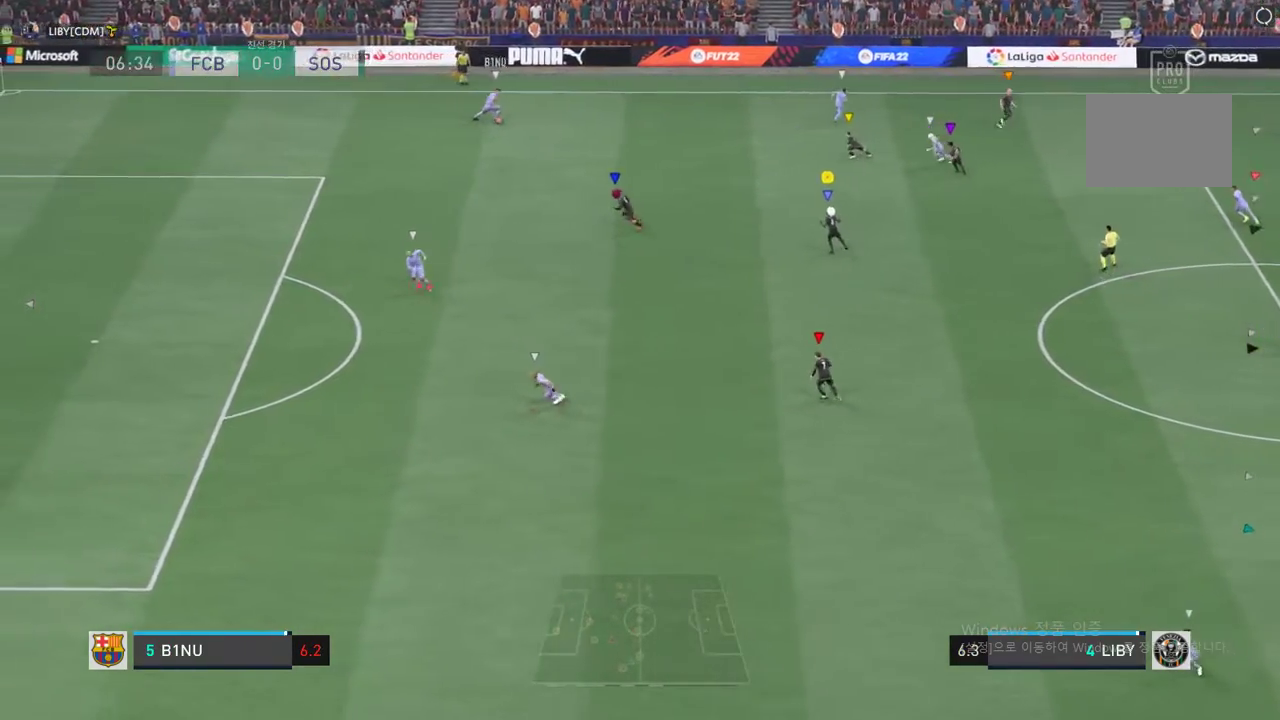
{"buttons": [], "left_stick": "down", "events": [[300, "left_stick", "down"]]}
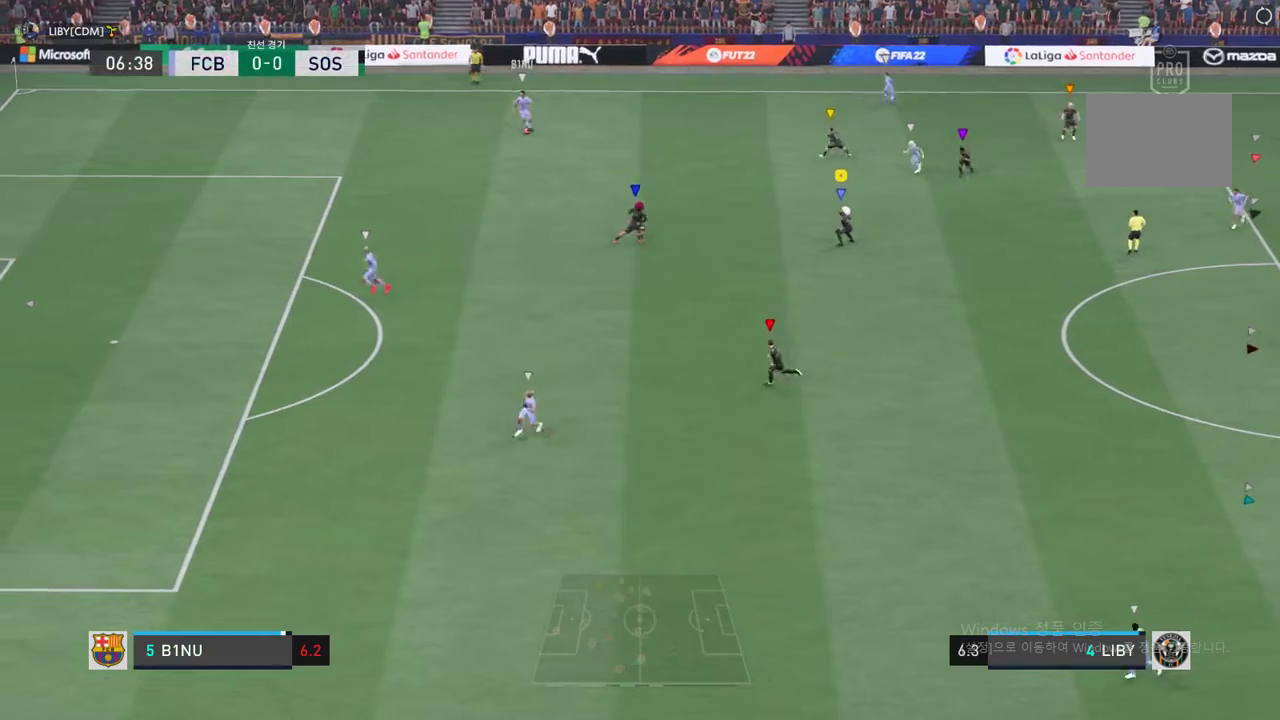
{"buttons": [], "left_stick": "down", "events": []}
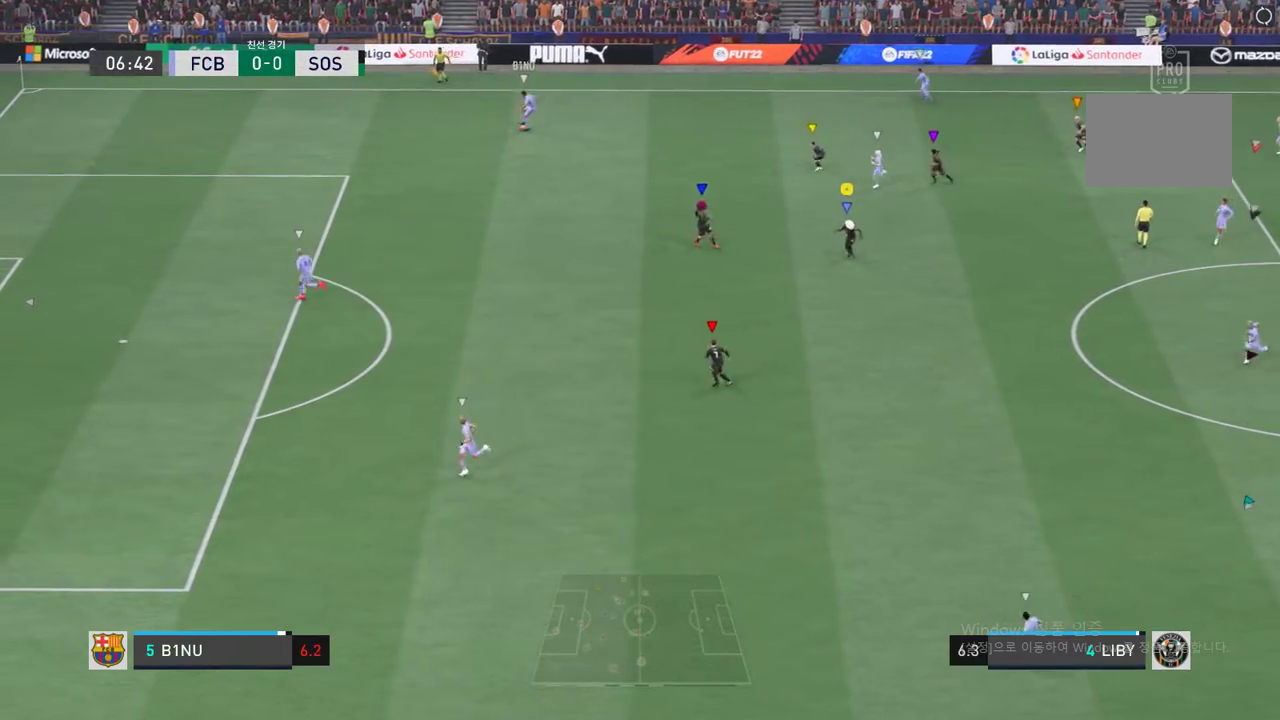
{"buttons": [], "left_stick": "down-left", "events": [[117, "left_stick", "center"], [301, "left_stick", "down-left"]]}